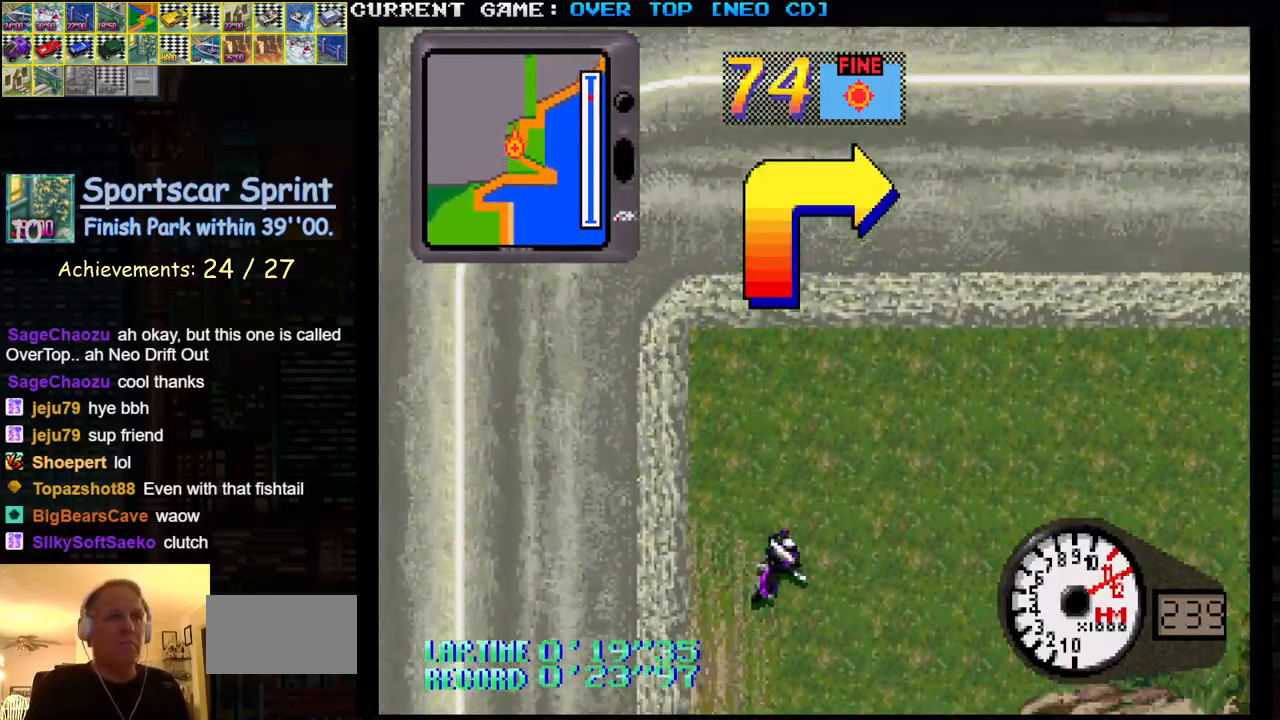
Gameplay with a controller (arcade stick); each line is a JSON object with the inputs held at the frame after it. "events" lists button and stick changes between this image and that frame as [ms after this image, input, new state], when the widget could be followed in between. Not read: L3 R3.
{"buttons": ["SQUARE"], "left_stick": "left", "events": [[150, "left_stick", "center"], [300, "left_stick", "left"]]}
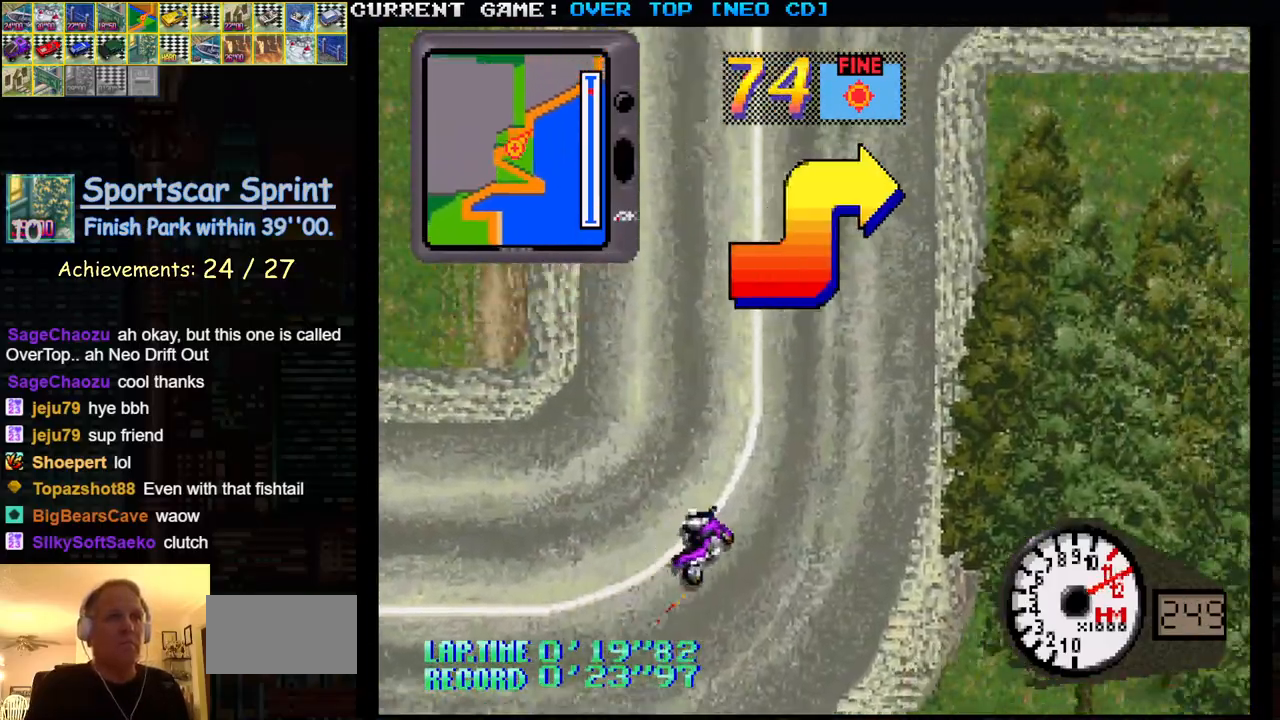
{"buttons": ["SQUARE"], "left_stick": "right", "events": [[167, "left_stick", "center"], [250, "left_stick", "right"]]}
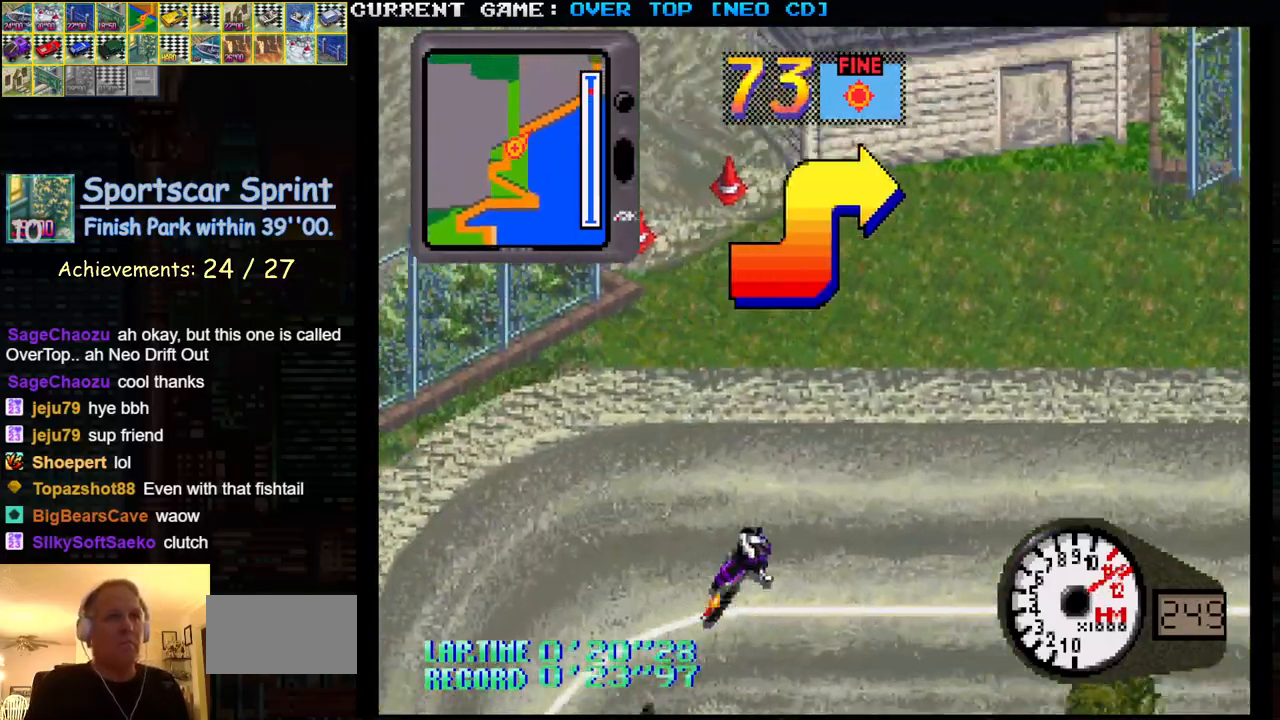
{"buttons": ["SQUARE"], "left_stick": "left", "events": [[100, "SQUARE", "up"], [150, "left_stick", "center"], [200, "left_stick", "left"], [350, "SQUARE", "down"]]}
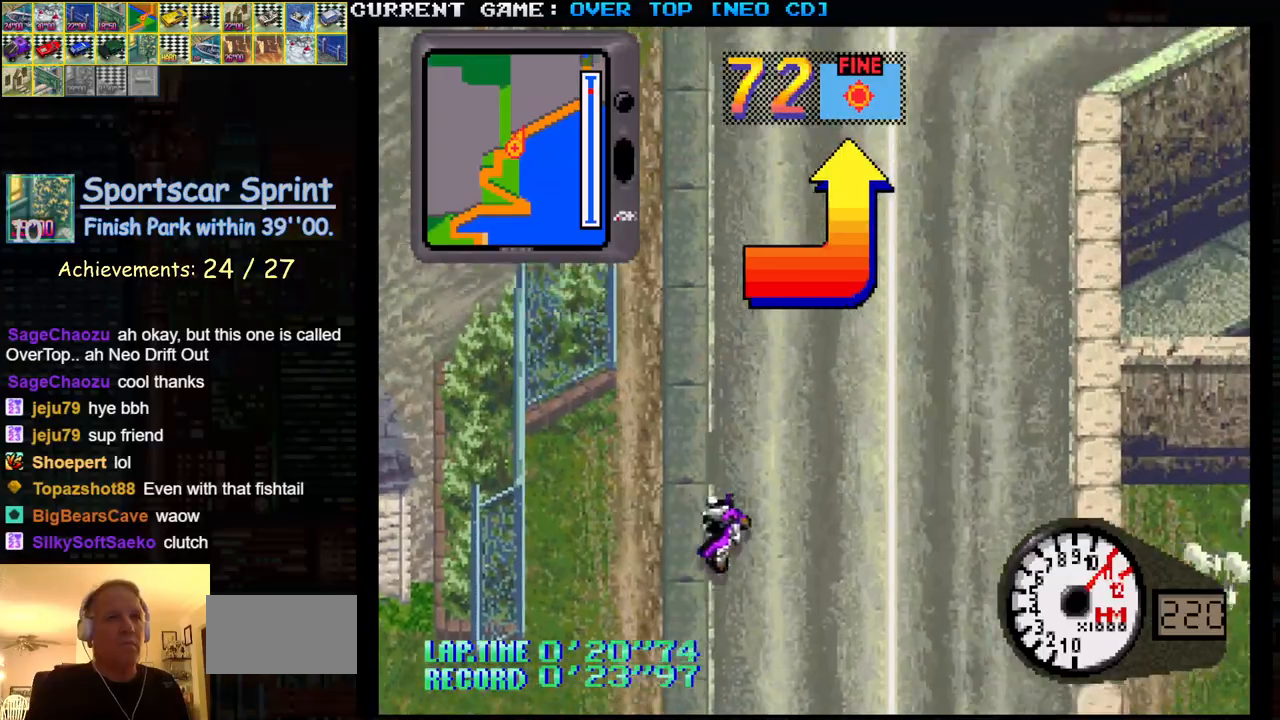
{"buttons": ["SQUARE"], "left_stick": "right", "events": [[67, "left_stick", "center"], [183, "left_stick", "right"]]}
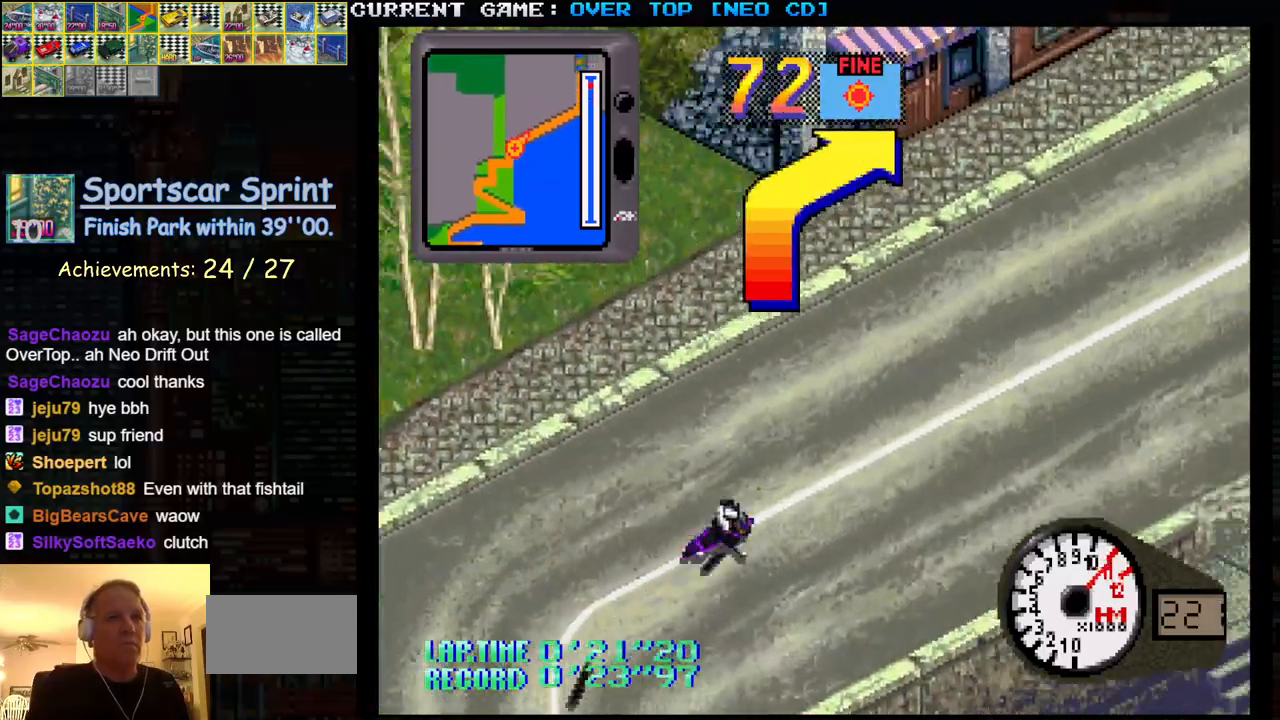
{"buttons": ["SQUARE"], "left_stick": "center", "events": [[33, "left_stick", "center"], [133, "left_stick", "left"], [217, "left_stick", "center"]]}
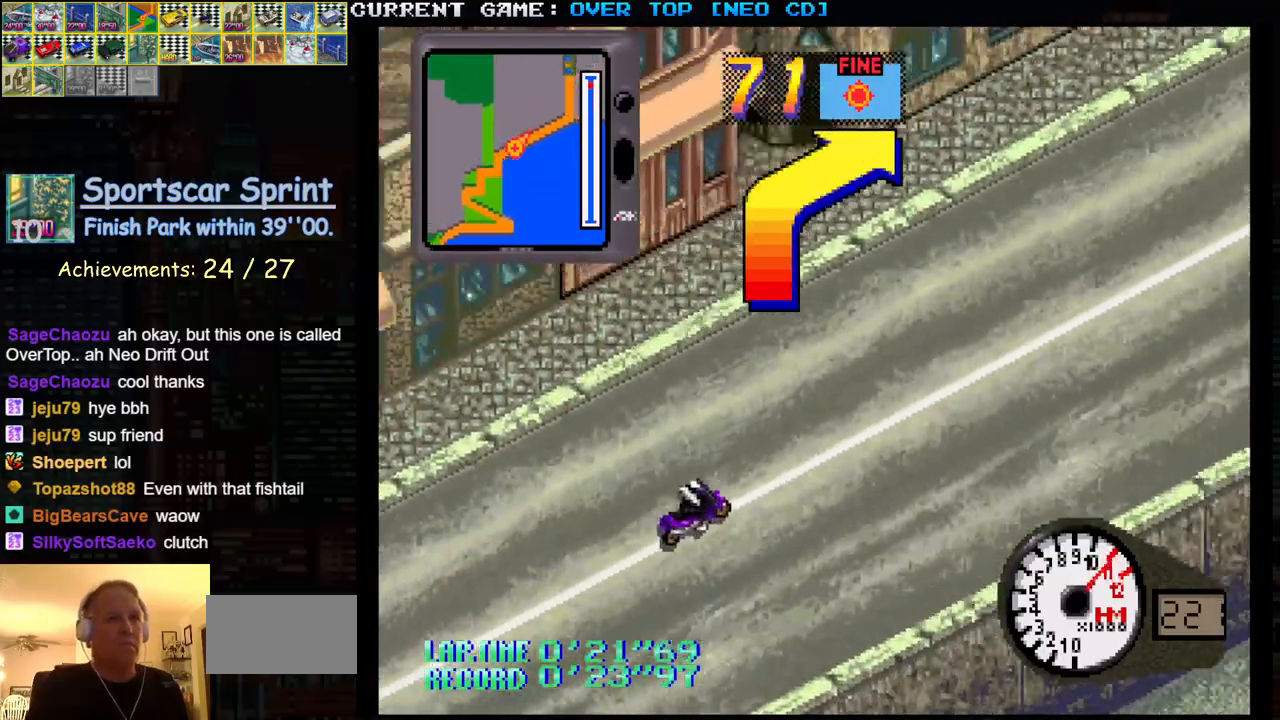
{"buttons": ["SQUARE"], "left_stick": "center", "events": []}
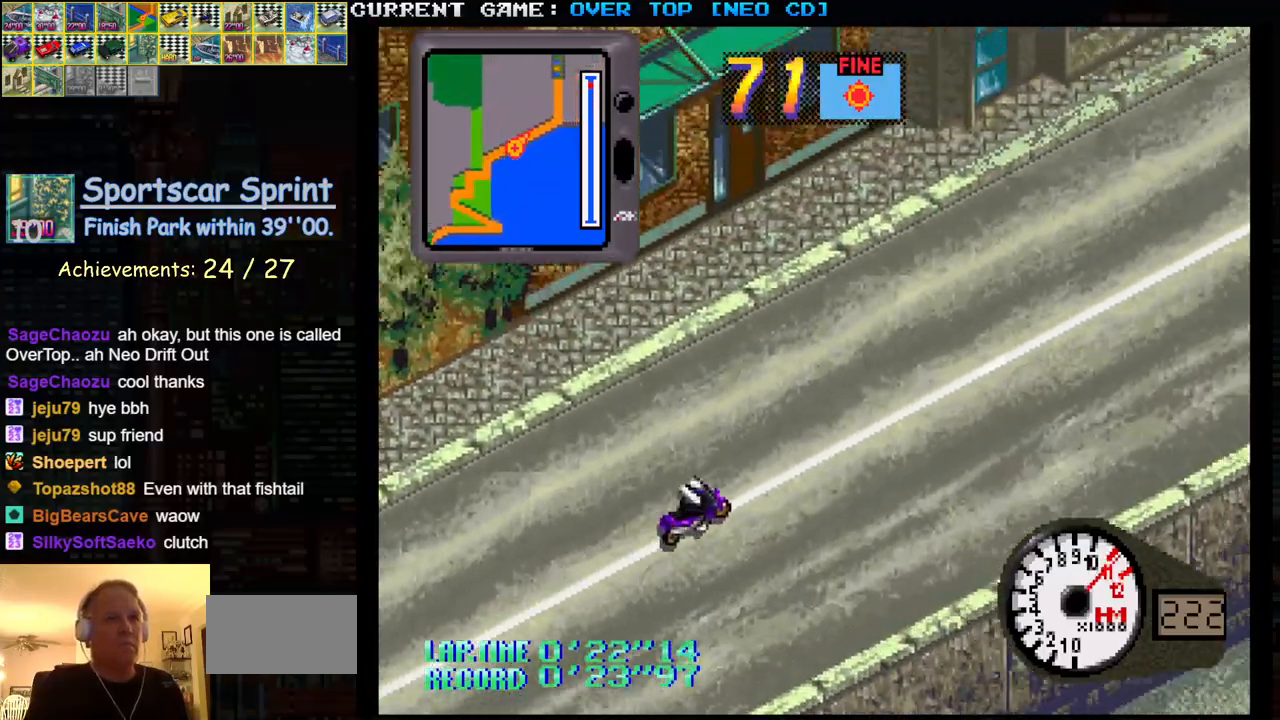
{"buttons": ["SQUARE"], "left_stick": "center", "events": []}
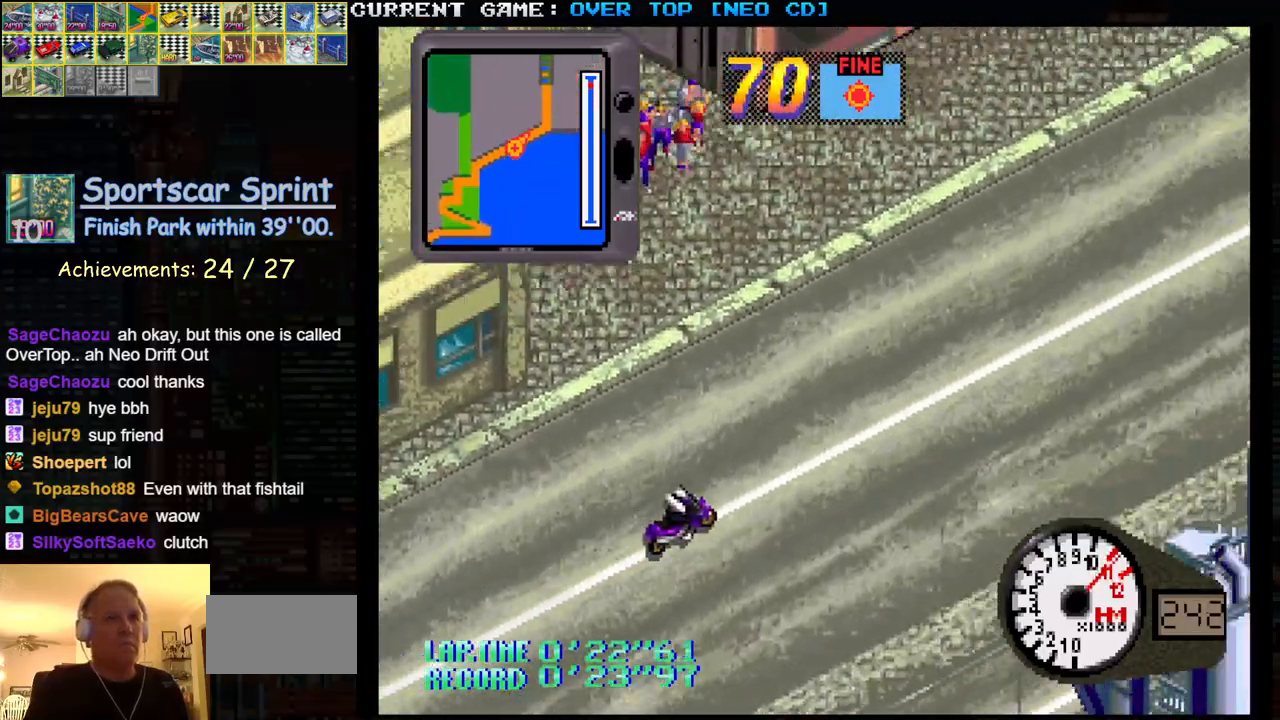
{"buttons": ["SQUARE"], "left_stick": "center", "events": []}
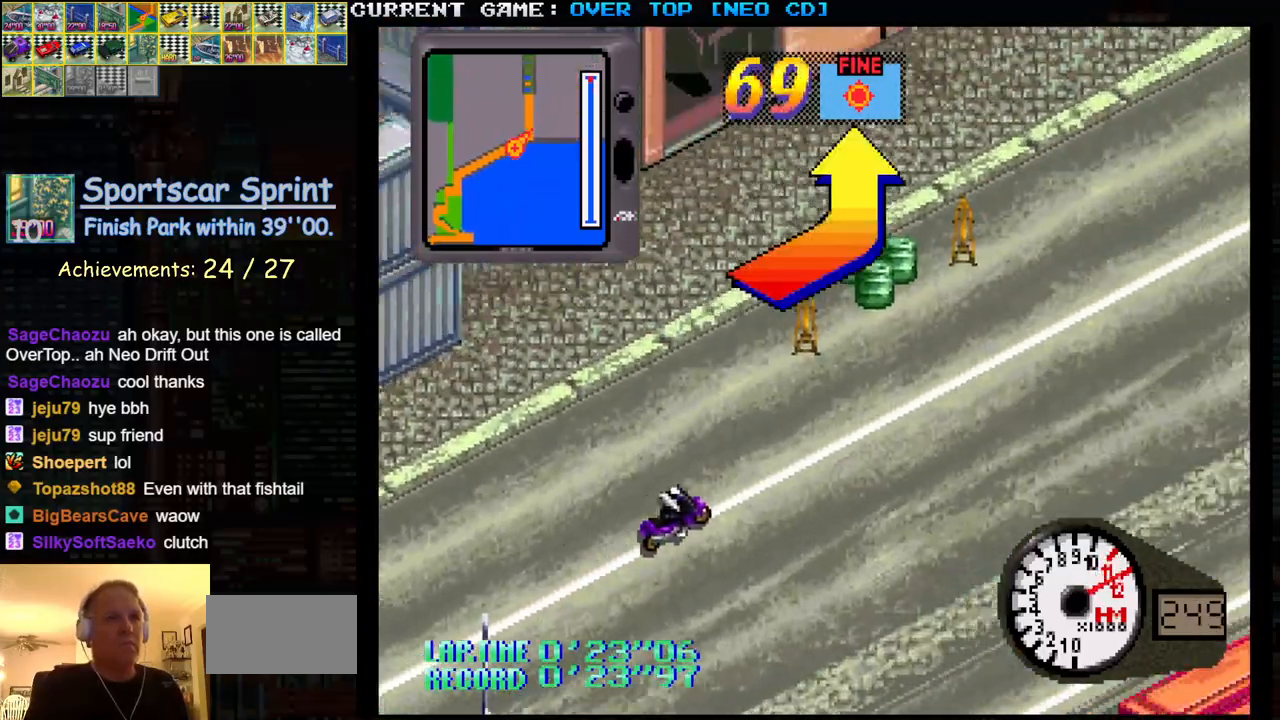
{"buttons": ["SQUARE"], "left_stick": "left", "events": [[317, "left_stick", "left"]]}
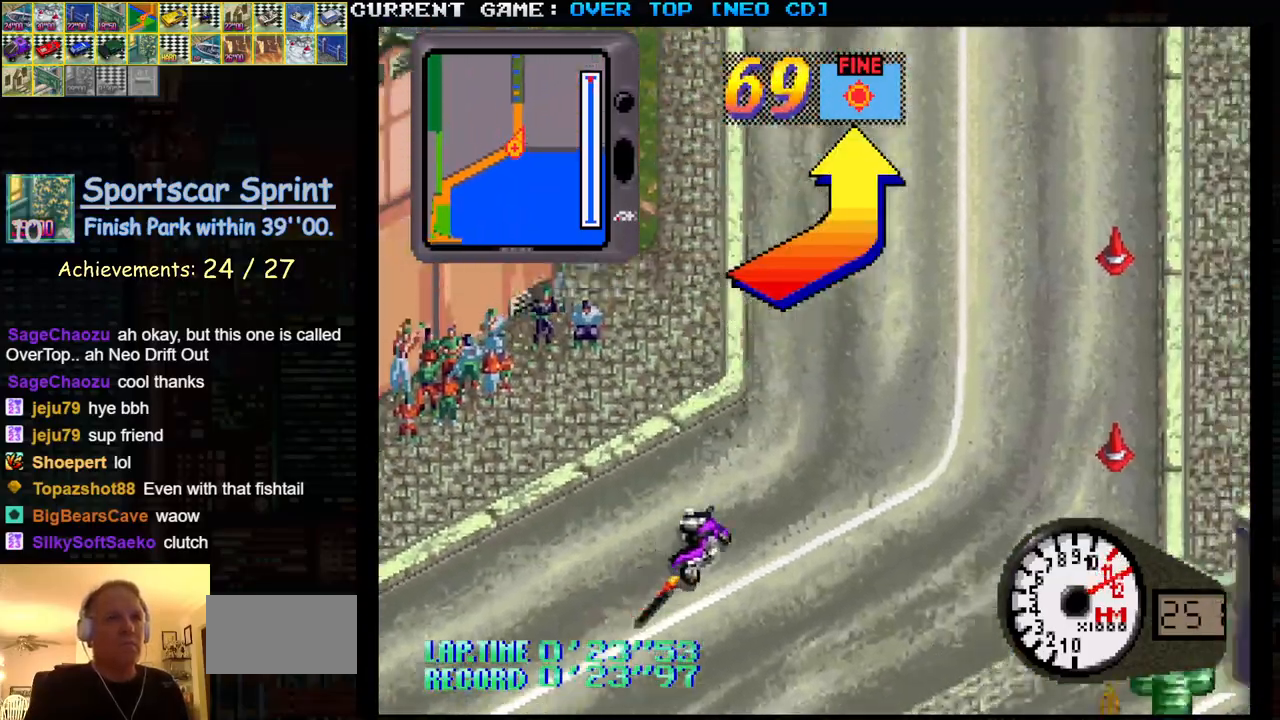
{"buttons": ["SQUARE"], "left_stick": "center", "events": [[167, "left_stick", "center"], [283, "left_stick", "right"], [383, "left_stick", "center"]]}
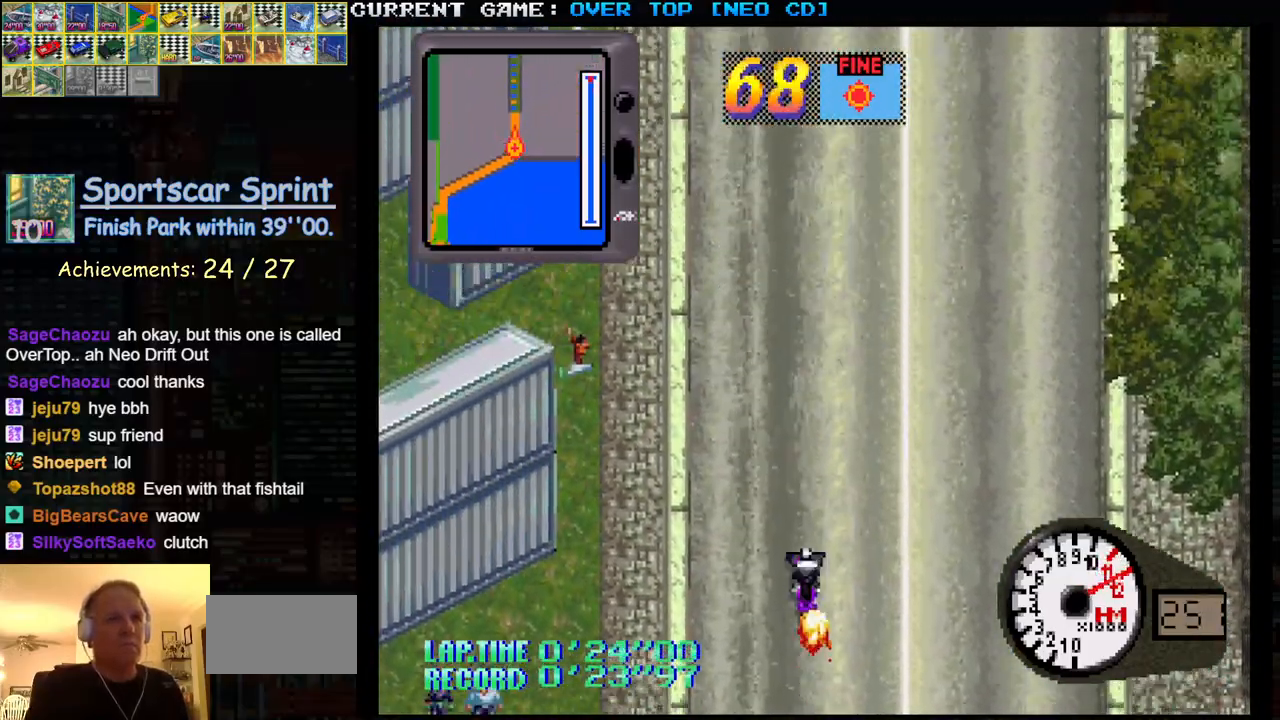
{"buttons": ["SQUARE"], "left_stick": "center", "events": []}
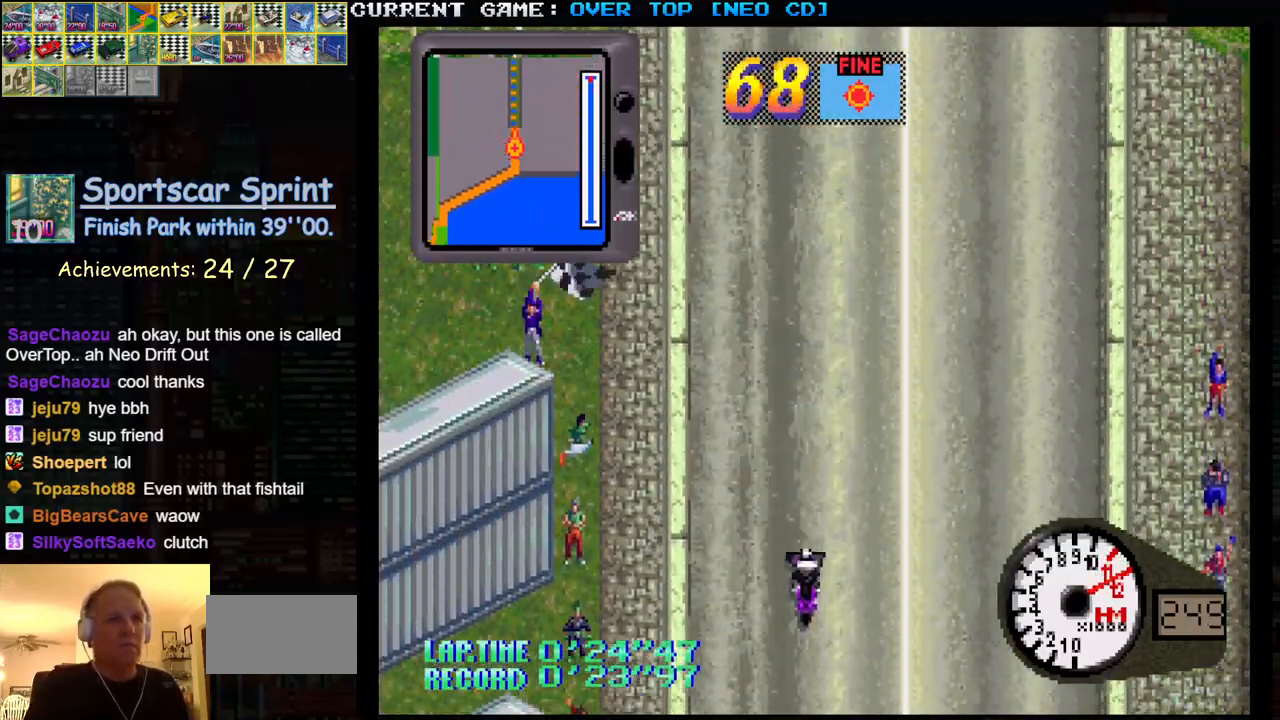
{"buttons": ["SQUARE"], "left_stick": "center", "events": []}
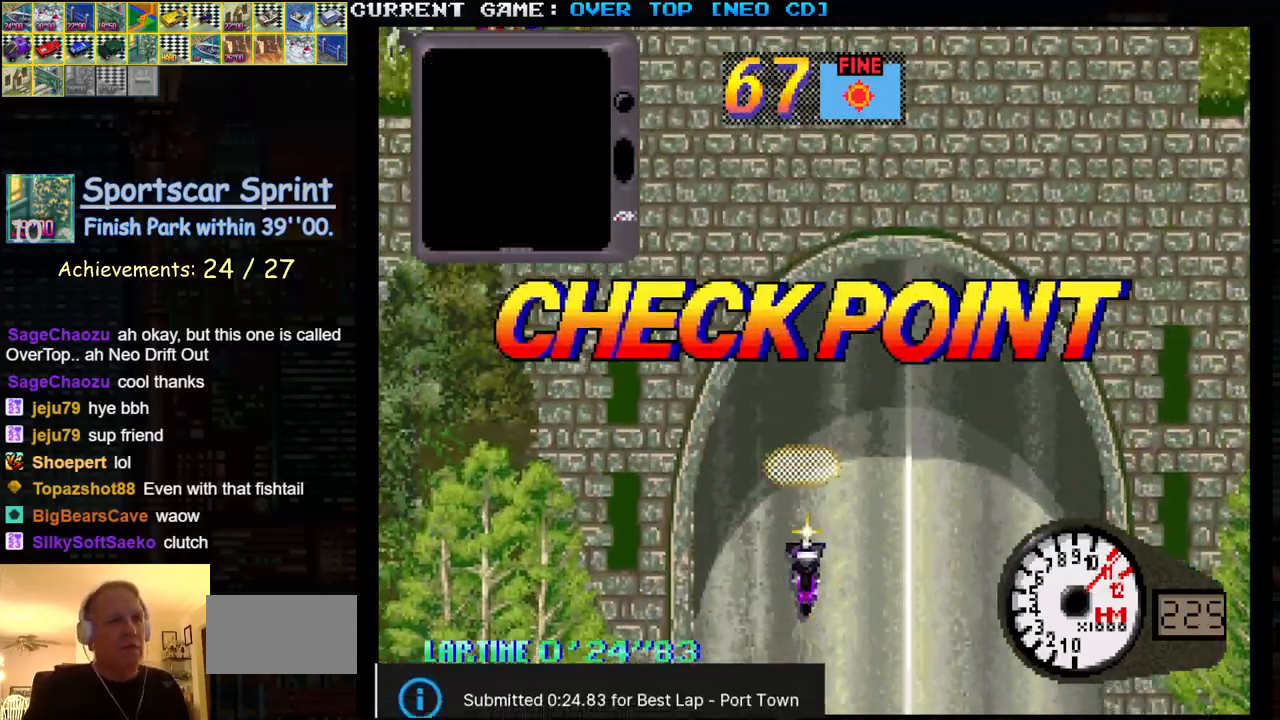
{"buttons": ["SQUARE"], "left_stick": "center", "events": []}
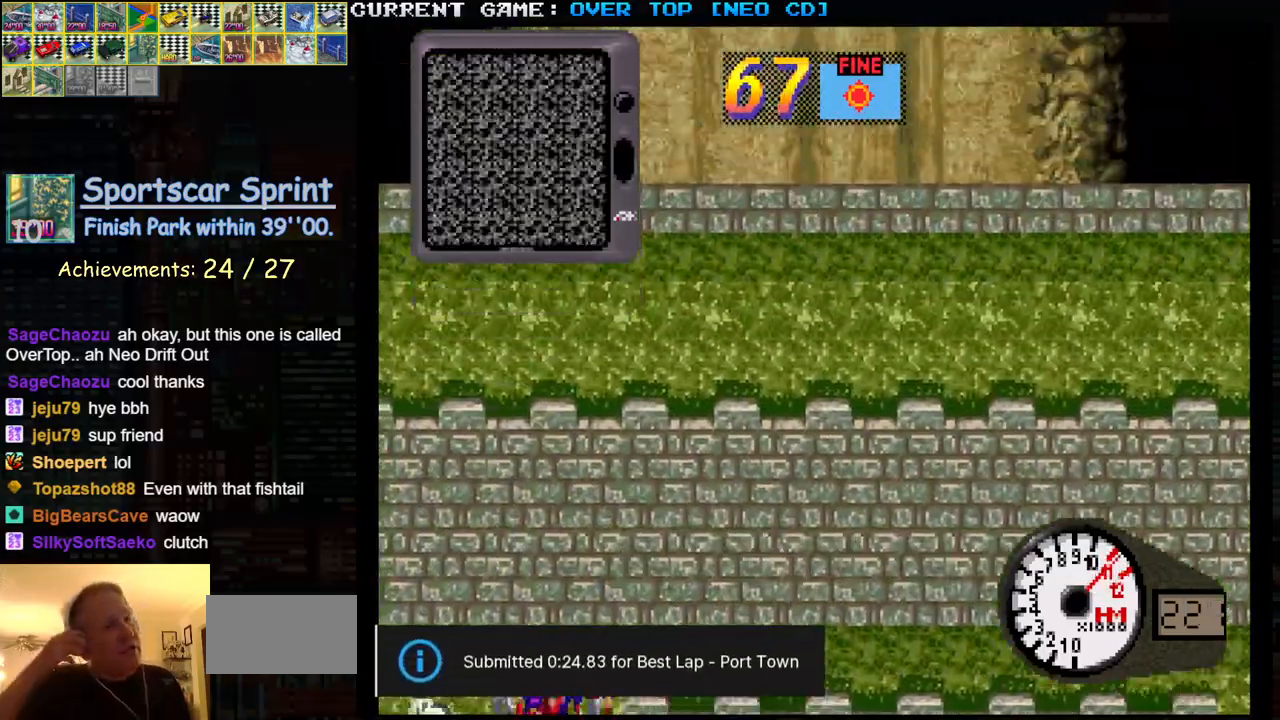
{"buttons": ["SQUARE"], "left_stick": "center", "events": []}
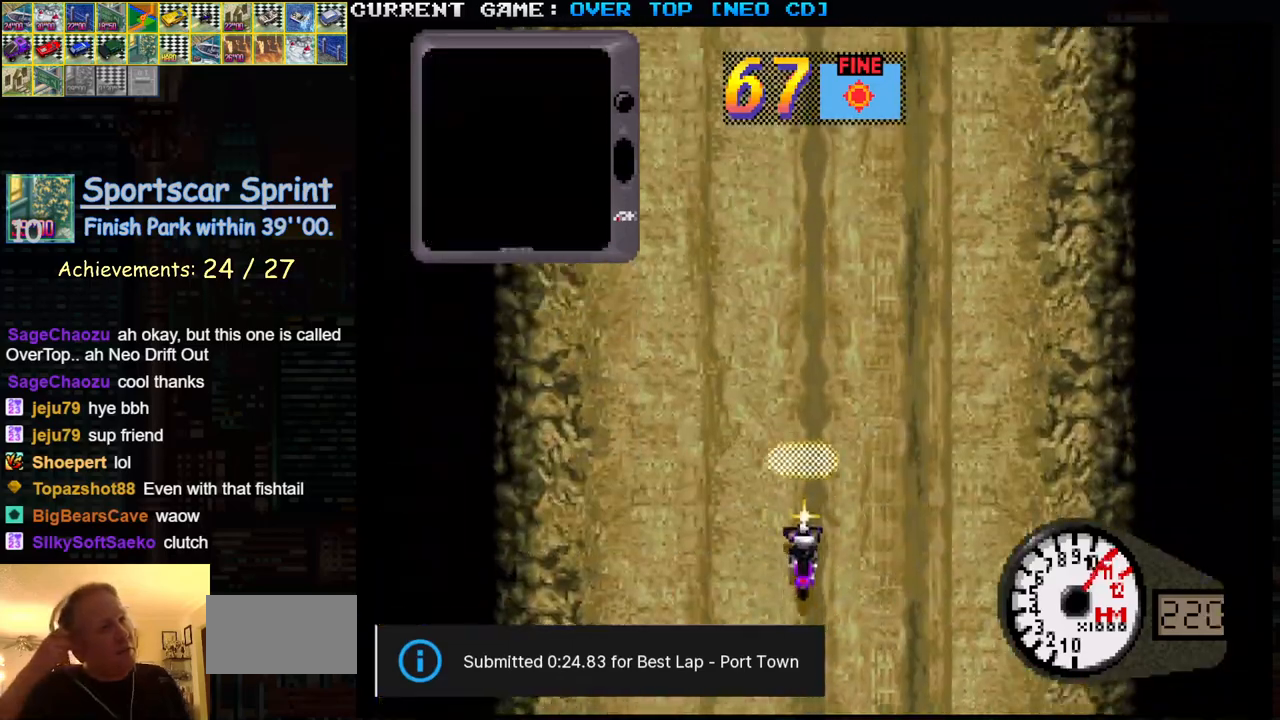
{"buttons": ["SQUARE"], "left_stick": "center", "events": []}
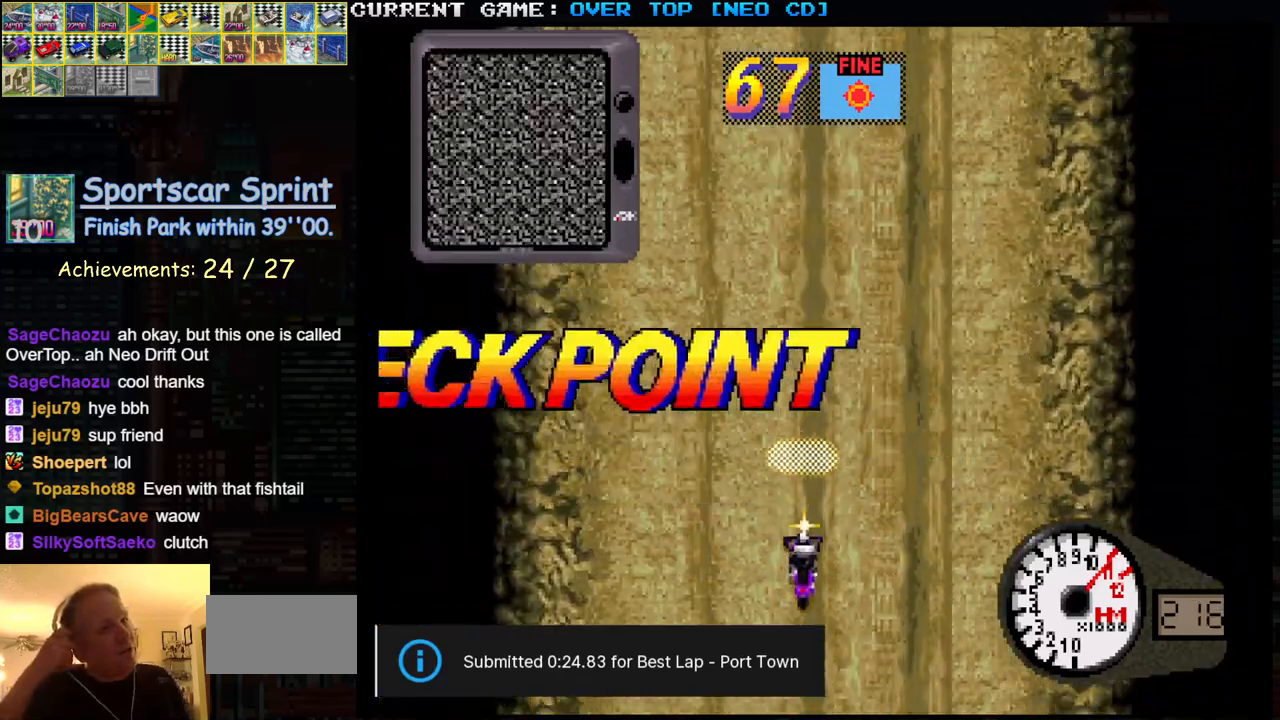
{"buttons": ["SQUARE"], "left_stick": "center", "events": []}
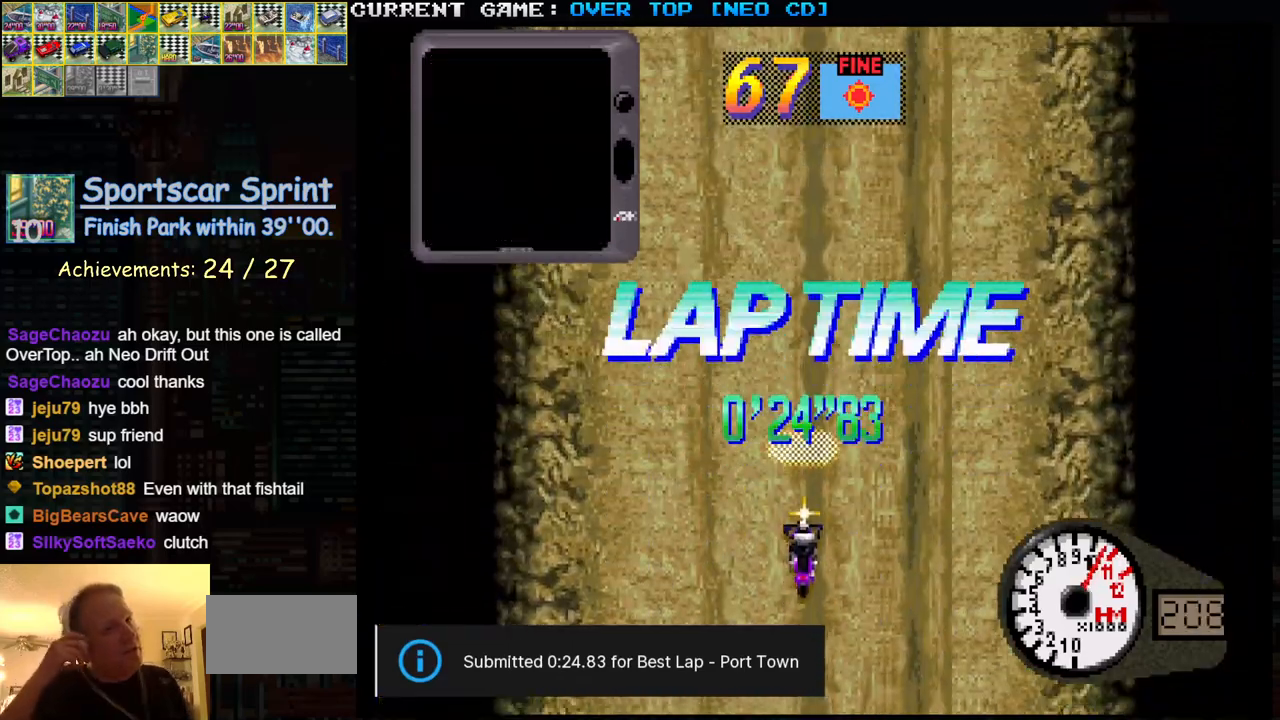
{"buttons": ["SQUARE"], "left_stick": "center", "events": []}
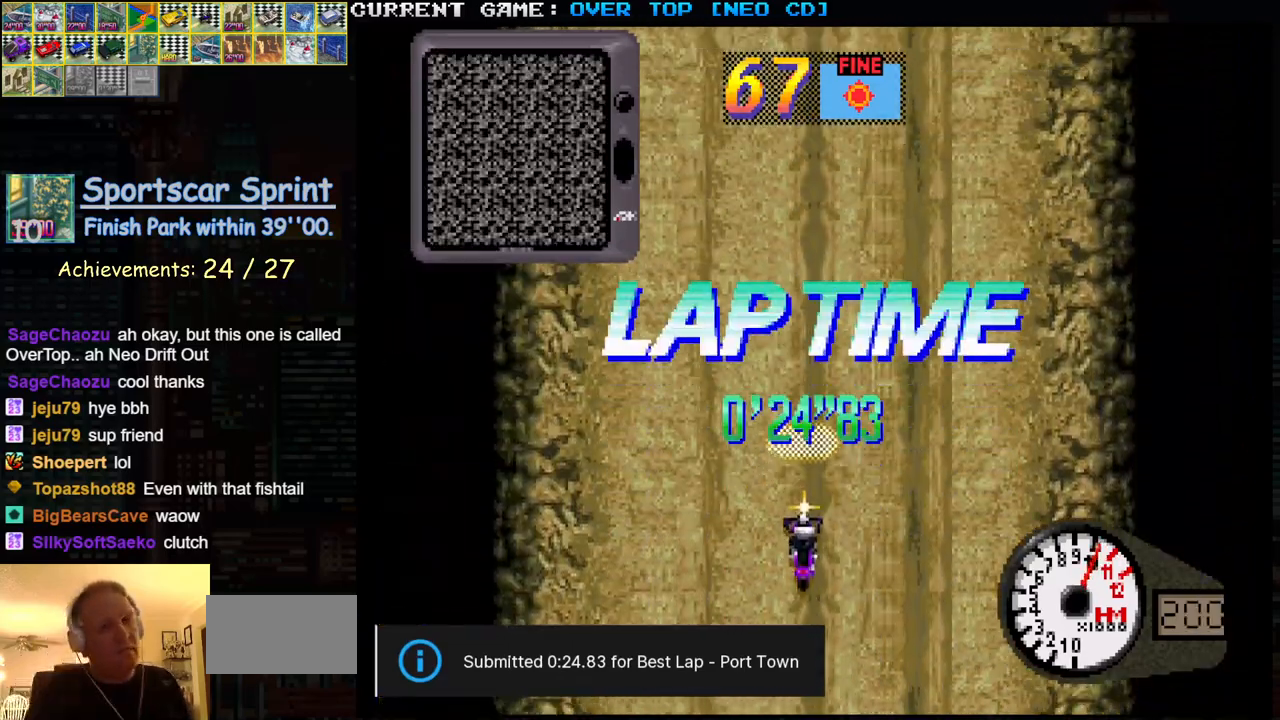
{"buttons": ["SQUARE"], "left_stick": "center", "events": [[400, "R1", "down"], [450, "R1", "up"]]}
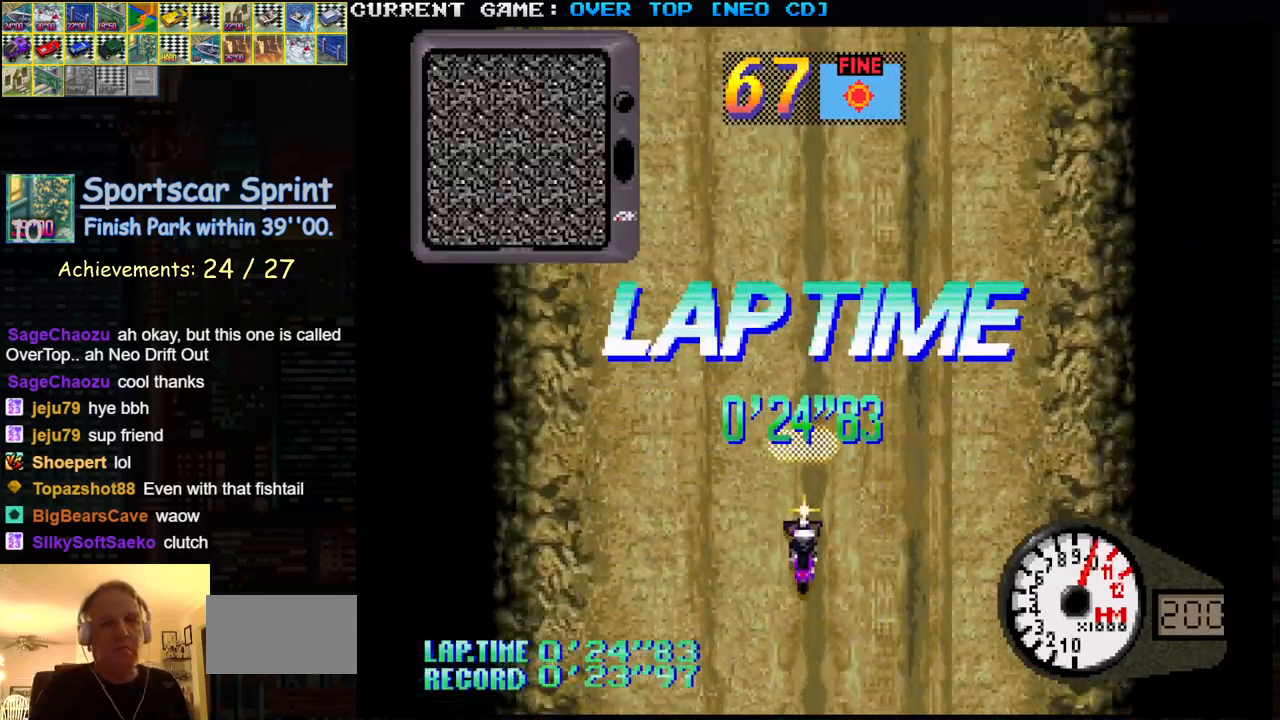
{"buttons": ["SQUARE", "R1"], "left_stick": "center", "events": [[83, "R1", "down"], [100, "R1", "up"], [150, "R1", "down"], [200, "R1", "up"], [233, "R1", "down"], [250, "R1", "up"], [300, "R1", "down"], [350, "R1", "up"], [400, "R1", "down"], [417, "R1", "up"], [467, "R1", "down"]]}
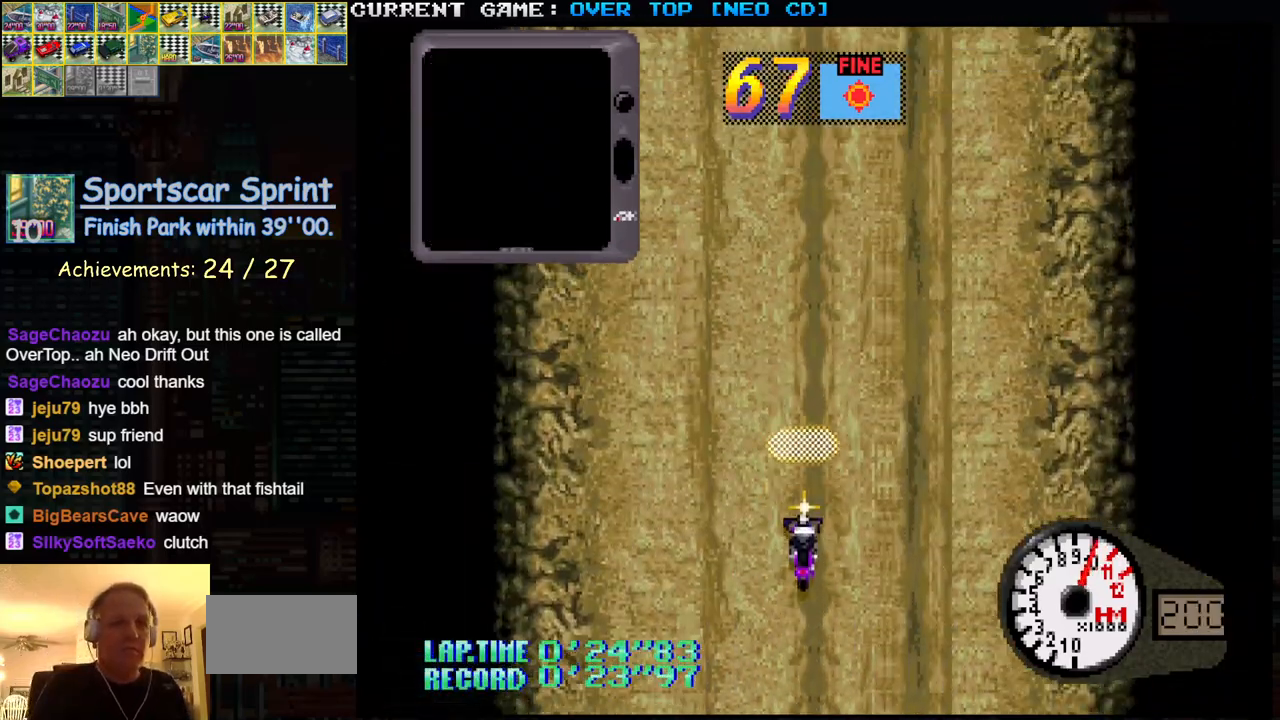
{"buttons": ["SQUARE"], "left_stick": "center", "events": [[17, "R1", "up"]]}
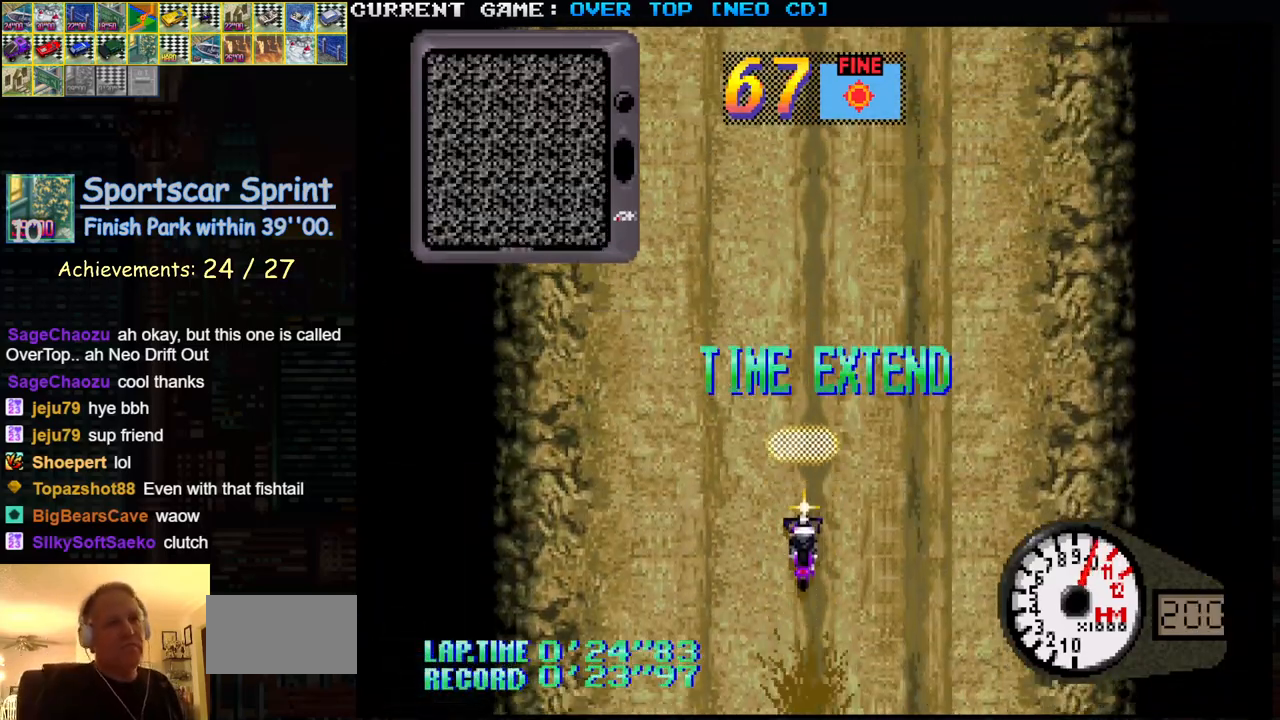
{"buttons": ["SQUARE"], "left_stick": "center", "events": []}
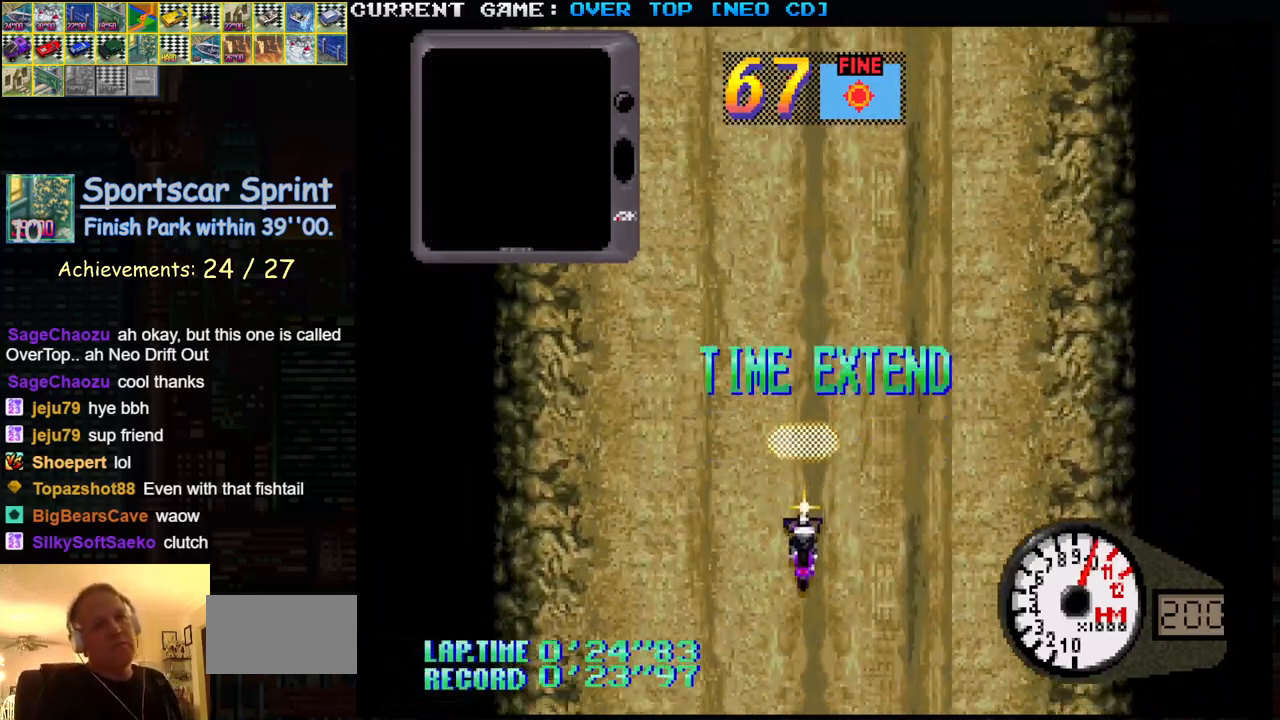
{"buttons": ["SQUARE"], "left_stick": "center", "events": []}
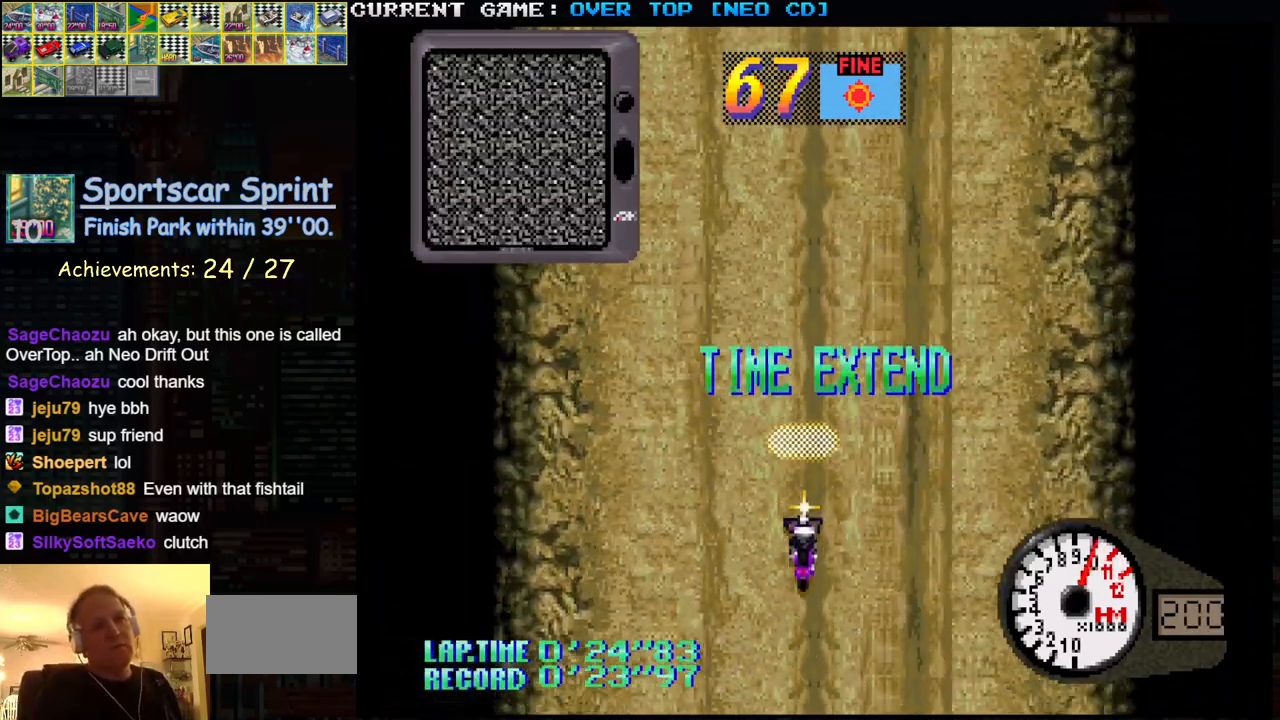
{"buttons": ["SQUARE"], "left_stick": "center", "events": []}
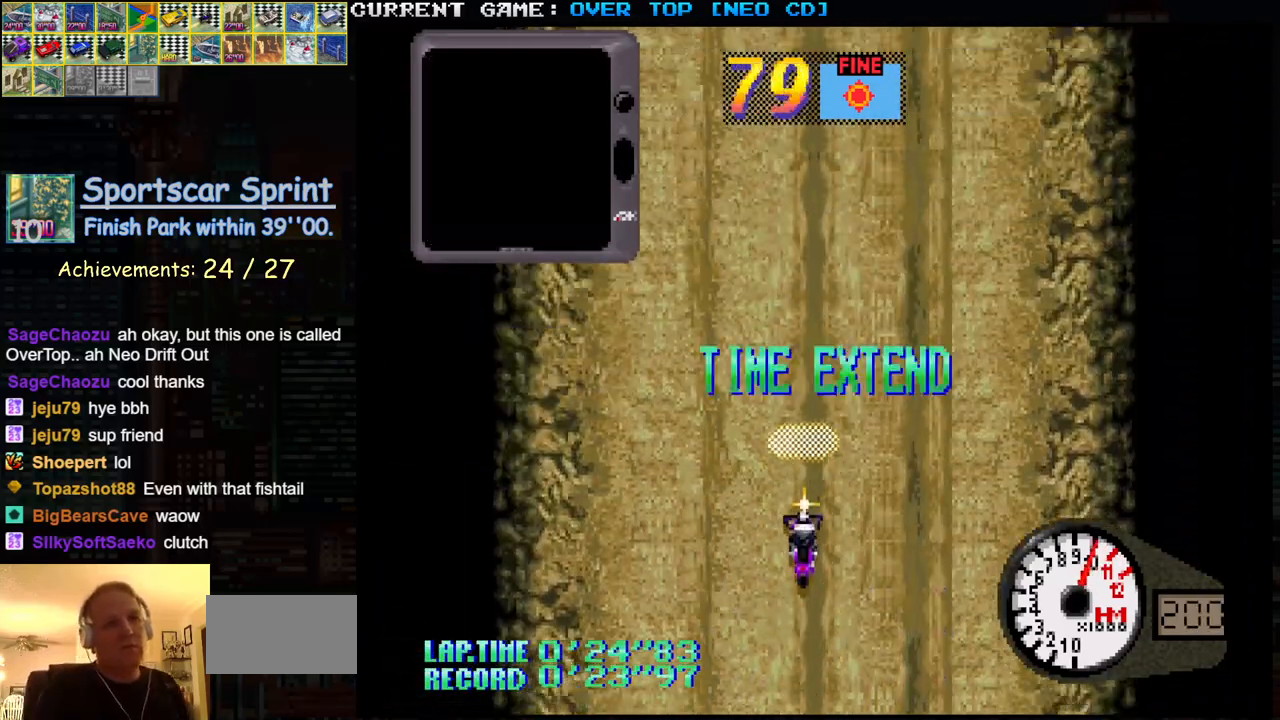
{"buttons": ["SQUARE"], "left_stick": "center", "events": []}
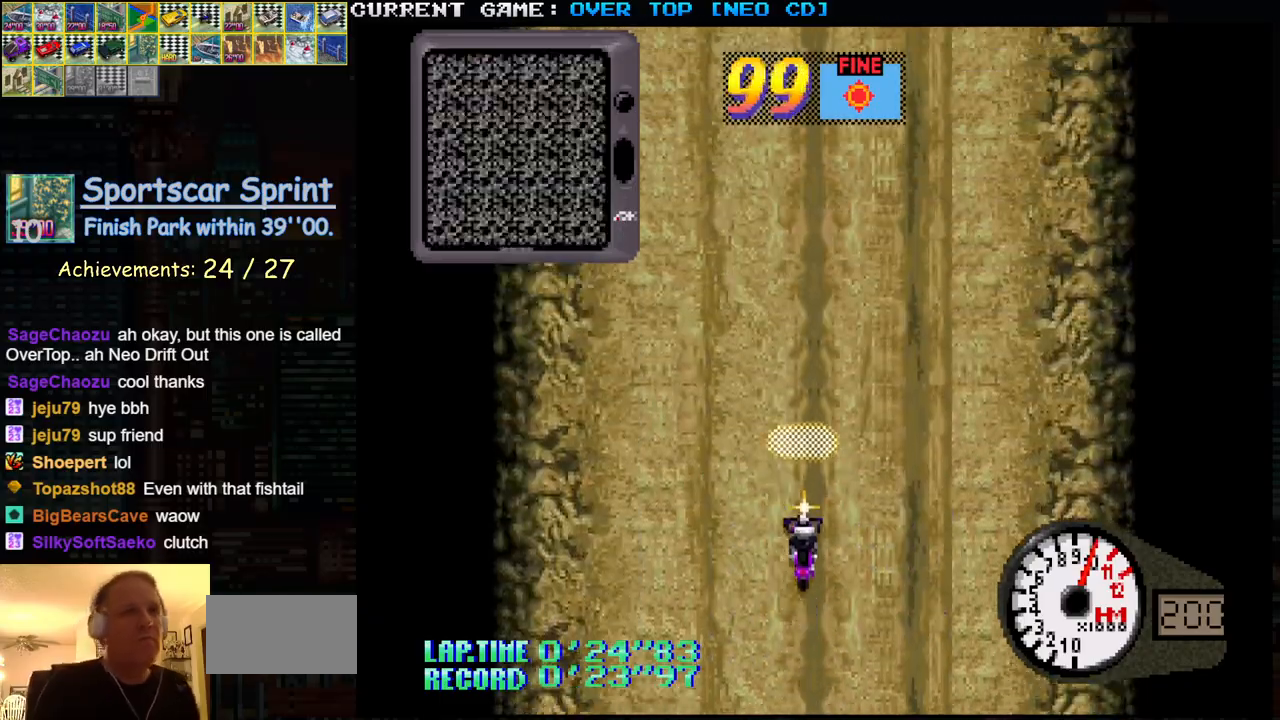
{"buttons": ["SQUARE"], "left_stick": "center", "events": []}
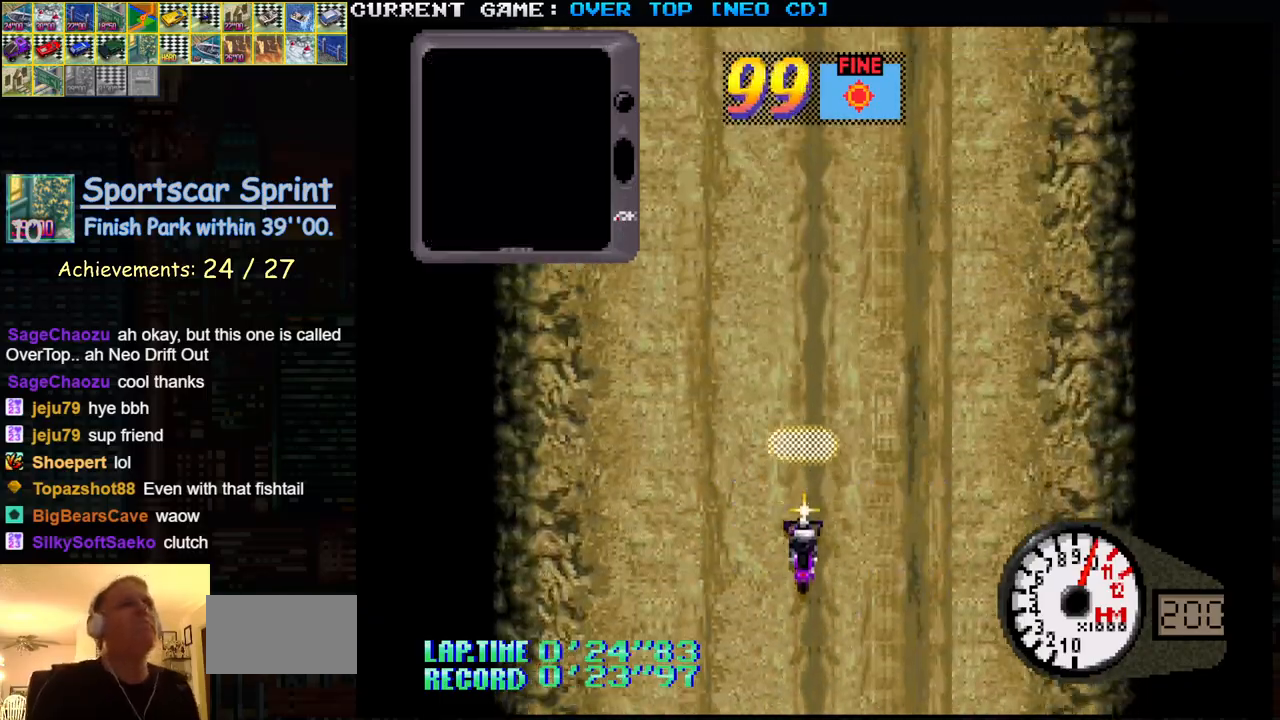
{"buttons": ["SQUARE"], "left_stick": "center", "events": []}
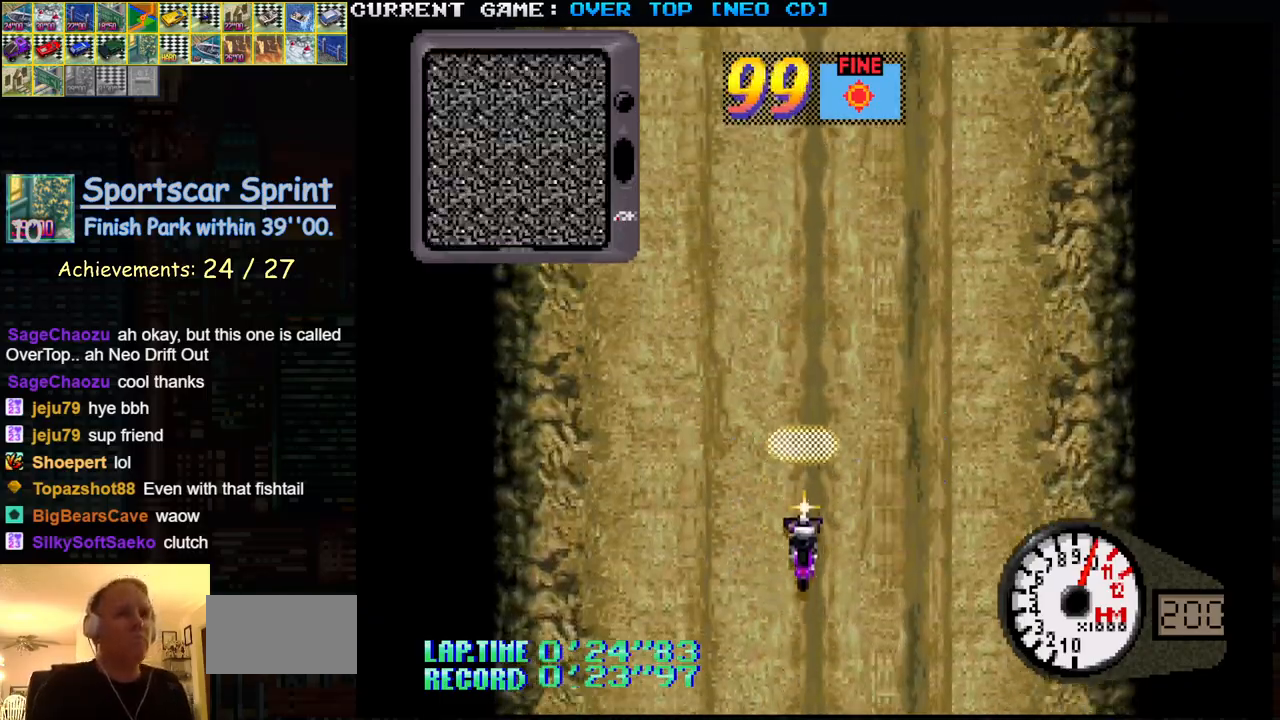
{"buttons": ["SQUARE"], "left_stick": "center", "events": []}
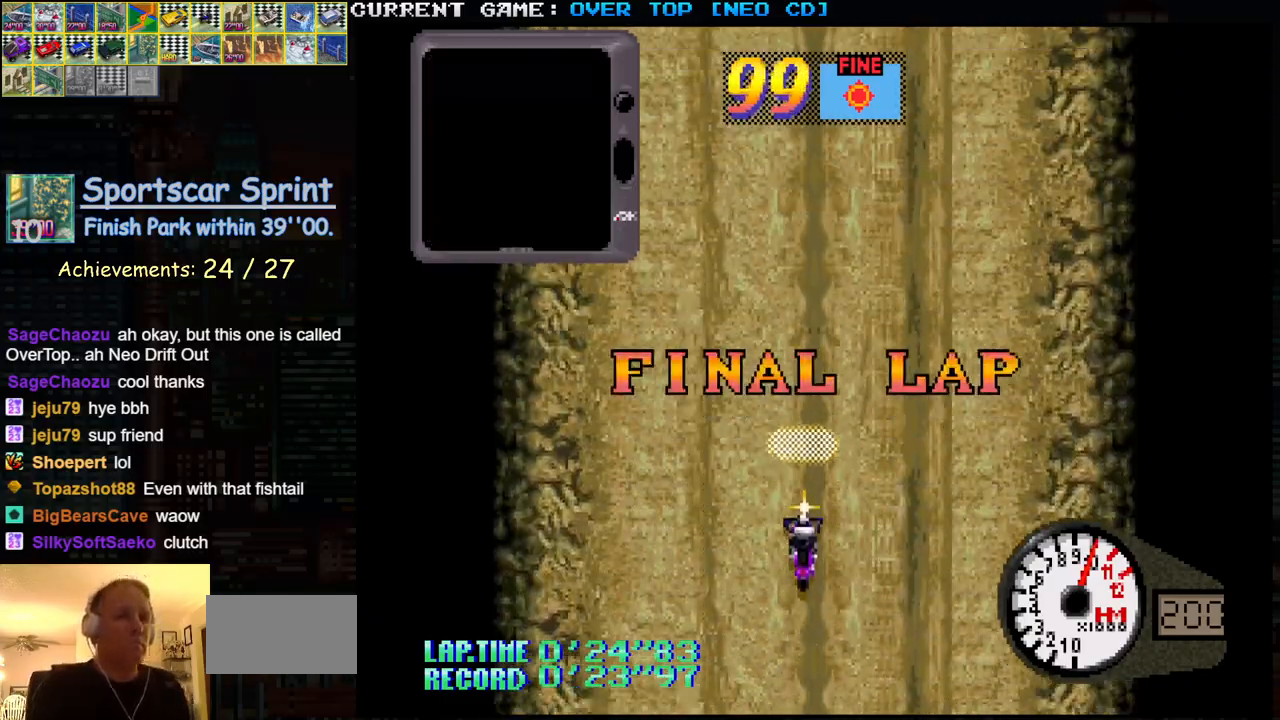
{"buttons": ["SQUARE"], "left_stick": "center", "events": []}
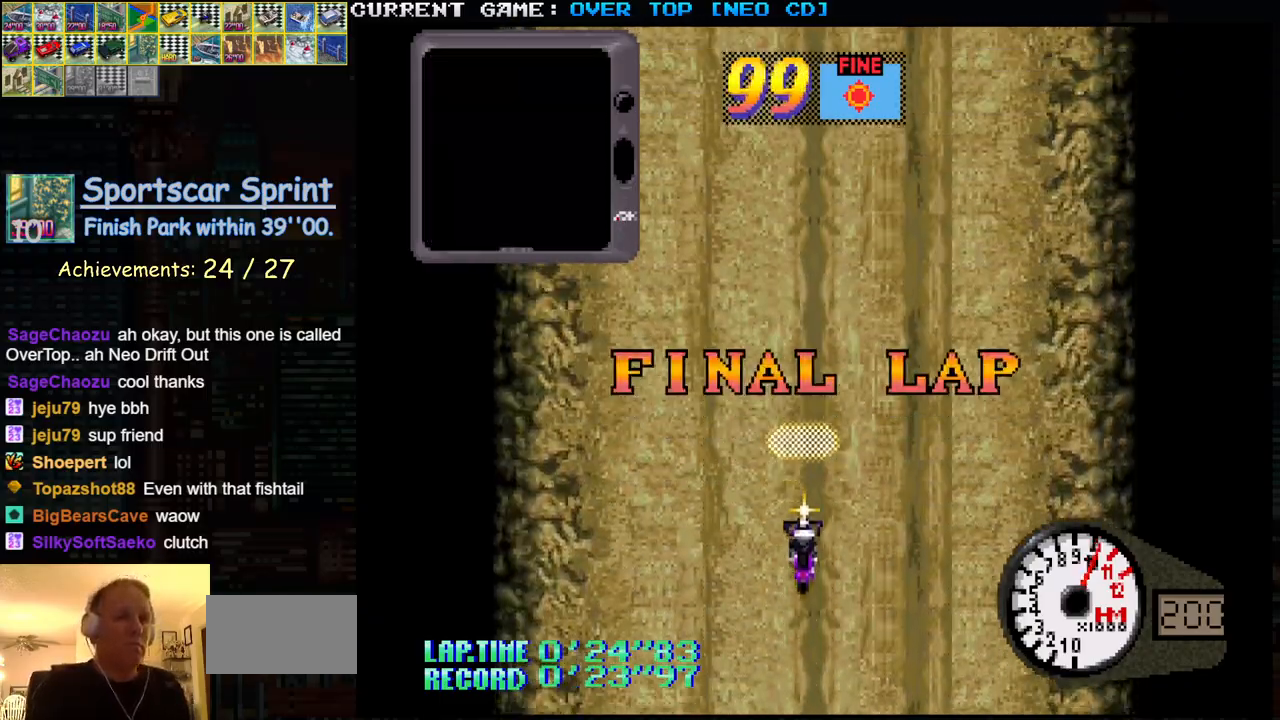
{"buttons": ["SQUARE"], "left_stick": "center", "events": []}
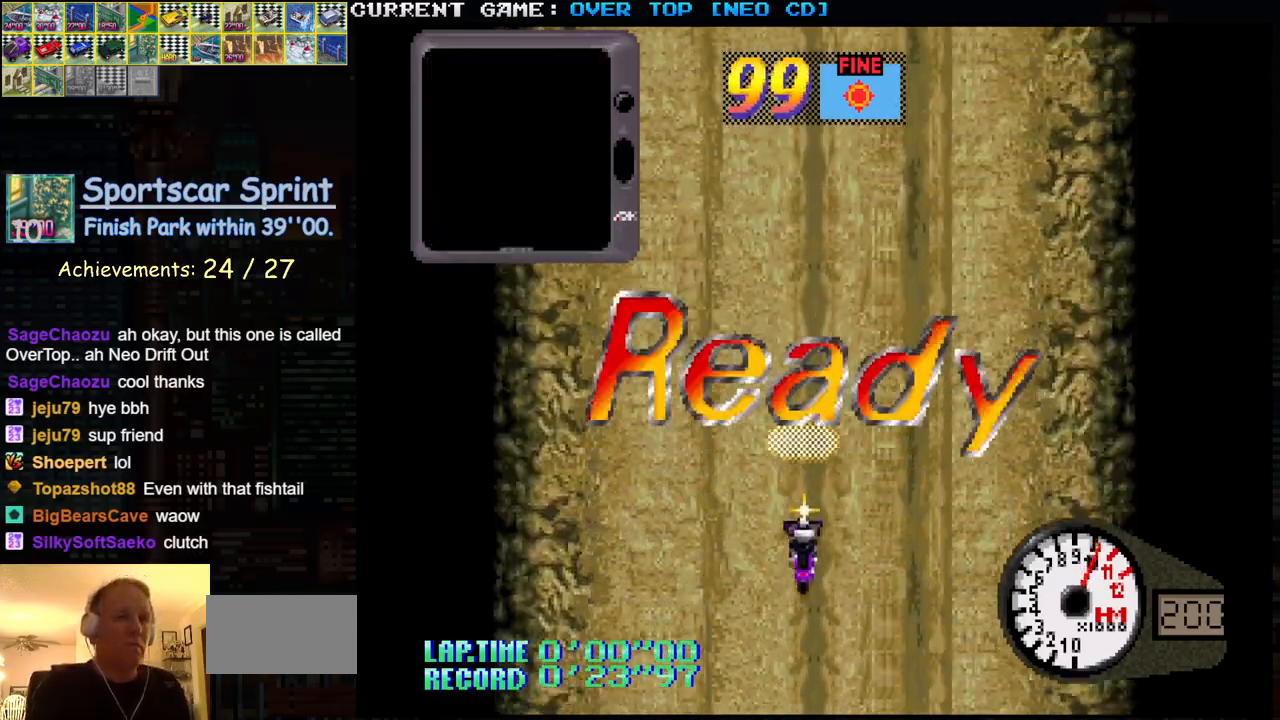
{"buttons": ["SQUARE"], "left_stick": "center", "events": []}